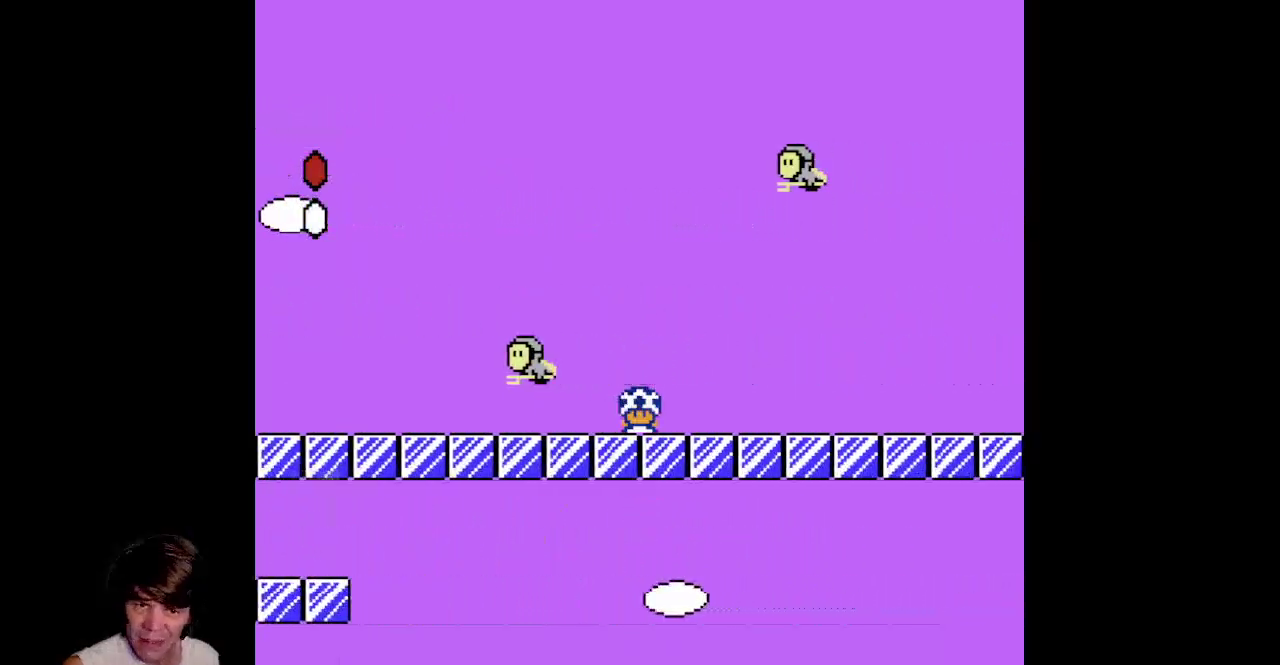
Gameplay with a controller (Nintendo layout); each line is a JSON object with the inputs held at the frame after it. "events" lists button and stick changes between this image and that frame as [ms after this image, input, new state], when the widget could be followed in between. Not read: L3 R3 SELECT START.
{"buttons": ["B", "DPAD_RIGHT"], "events": [[117, "DPAD_RIGHT", "down"], [133, "DPAD_DOWN", "up"]]}
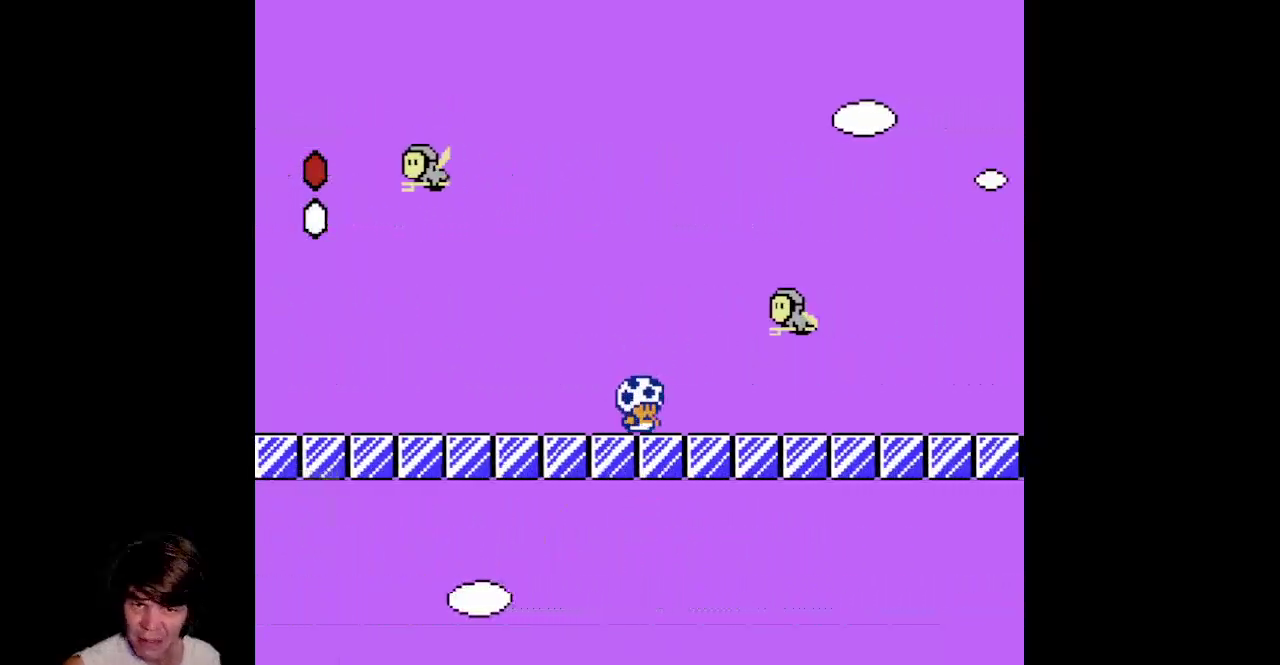
{"buttons": ["B", "DPAD_RIGHT"], "events": []}
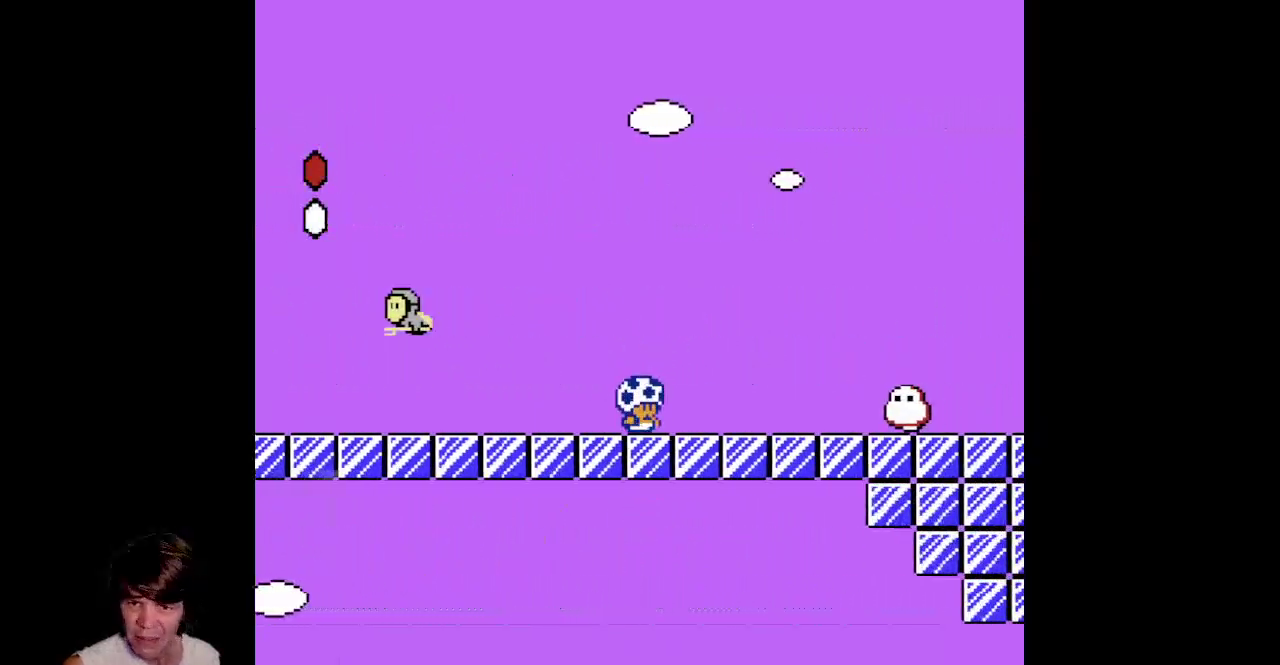
{"buttons": ["A", "B", "DPAD_DOWN"], "events": [[233, "DPAD_DOWN", "down"], [267, "DPAD_RIGHT", "up"], [300, "A", "down"]]}
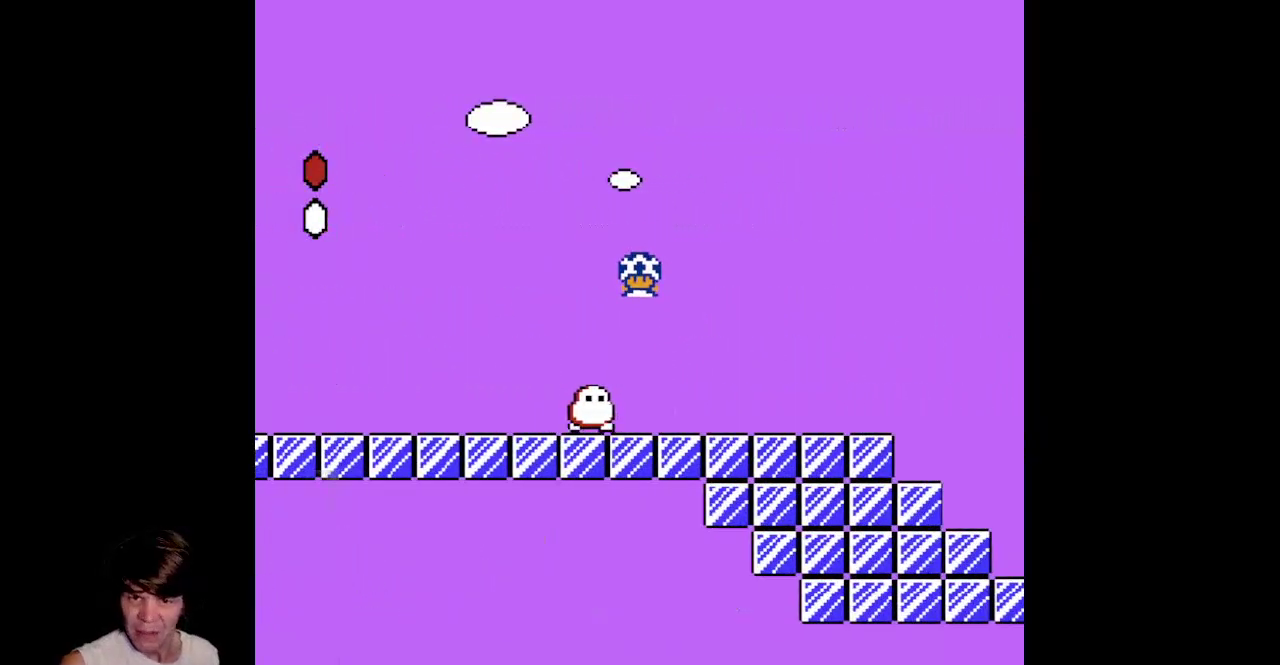
{"buttons": ["B", "DPAD_RIGHT"], "events": [[233, "DPAD_RIGHT", "down"], [250, "DPAD_DOWN", "up"], [283, "A", "up"]]}
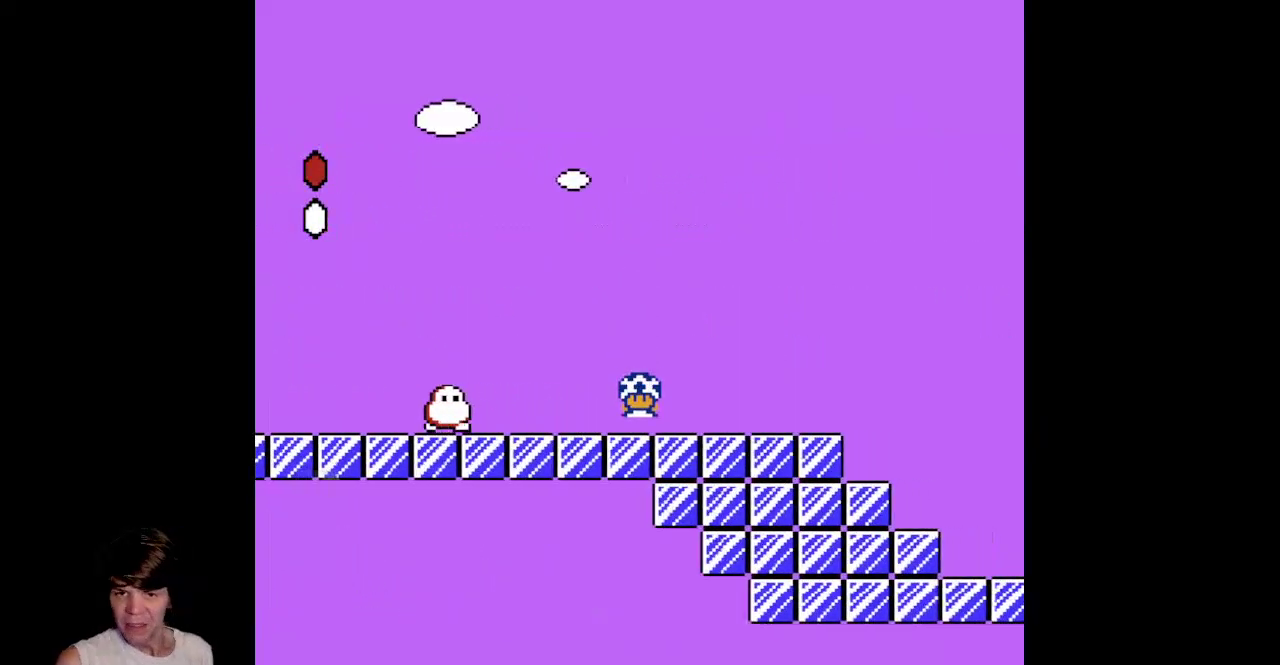
{"buttons": ["B", "DPAD_RIGHT"], "events": [[250, "A", "down"], [417, "A", "up"]]}
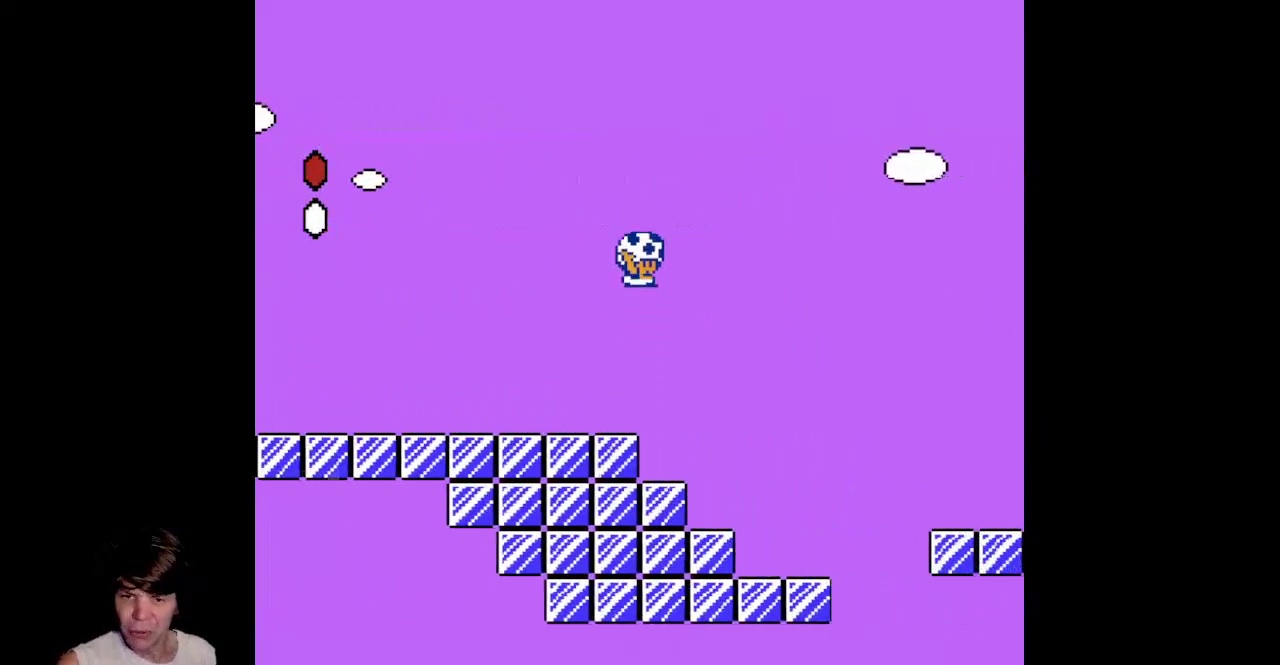
{"buttons": ["B", "DPAD_UP", "DPAD_RIGHT"], "events": [[200, "DPAD_RIGHT", "up"], [217, "DPAD_LEFT", "down"], [450, "DPAD_LEFT", "up"], [483, "DPAD_RIGHT", "down"], [500, "DPAD_UP", "down"]]}
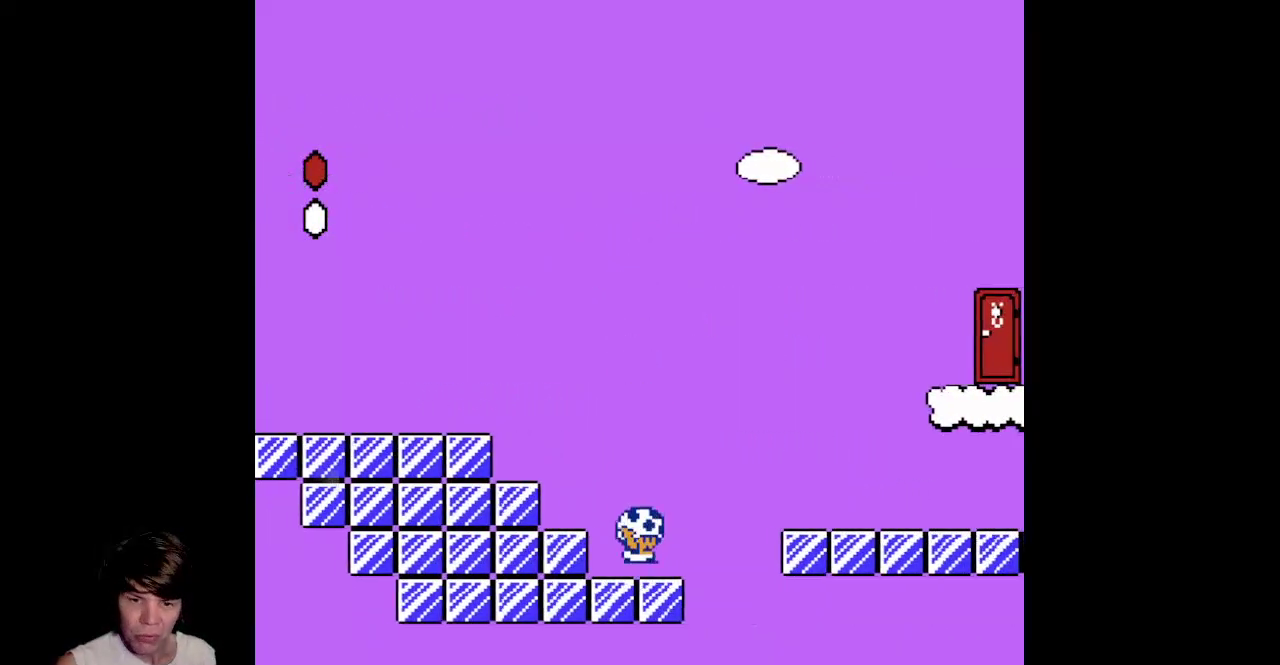
{"buttons": ["B", "DPAD_RIGHT"], "events": [[33, "DPAD_UP", "up"], [83, "A", "down"], [500, "A", "up"]]}
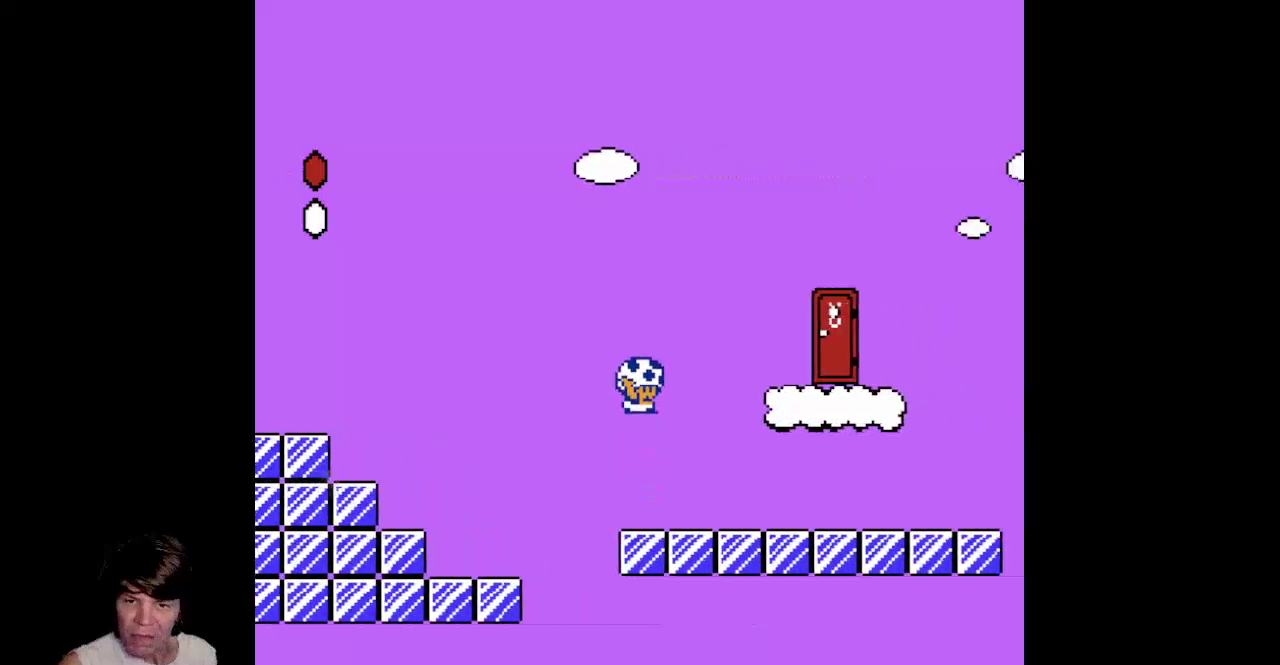
{"buttons": ["A", "B", "DPAD_UP", "DPAD_LEFT"], "events": [[300, "DPAD_UP", "down"], [317, "A", "down"], [333, "DPAD_RIGHT", "up"], [367, "DPAD_LEFT", "down"]]}
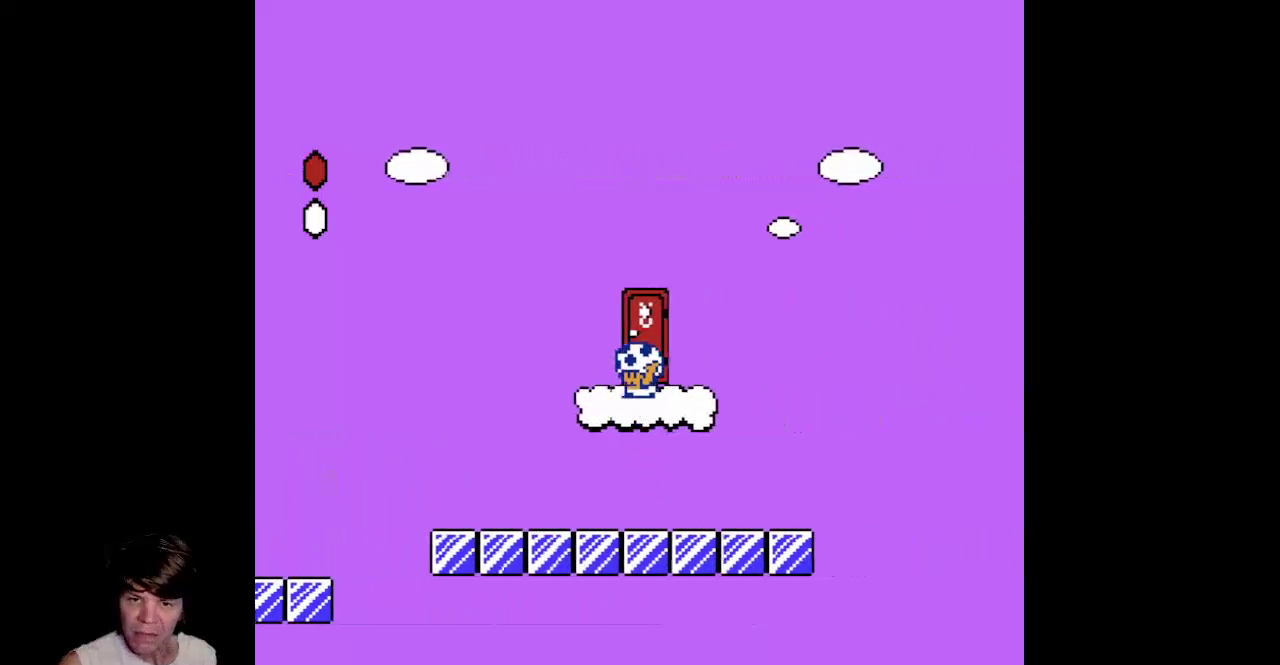
{"buttons": ["B", "DPAD_UP"], "events": [[50, "A", "up"], [167, "DPAD_UP", "up"], [233, "DPAD_LEFT", "up"], [350, "DPAD_UP", "down"]]}
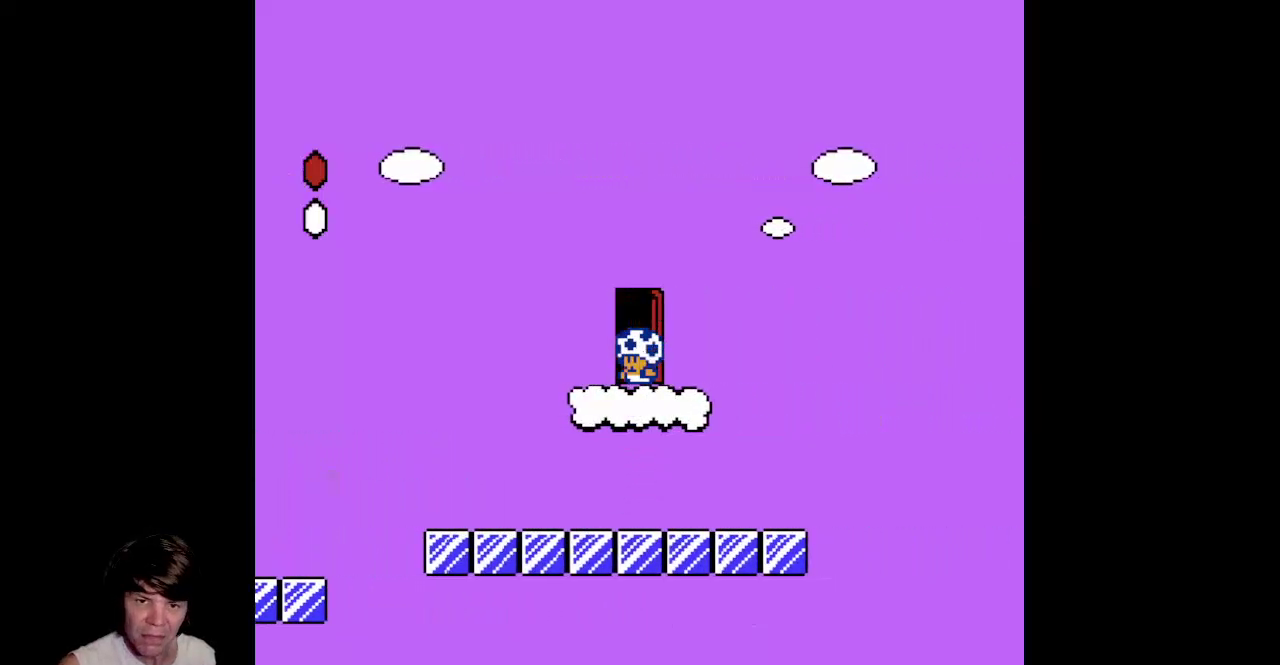
{"buttons": ["B"], "events": [[400, "DPAD_UP", "up"]]}
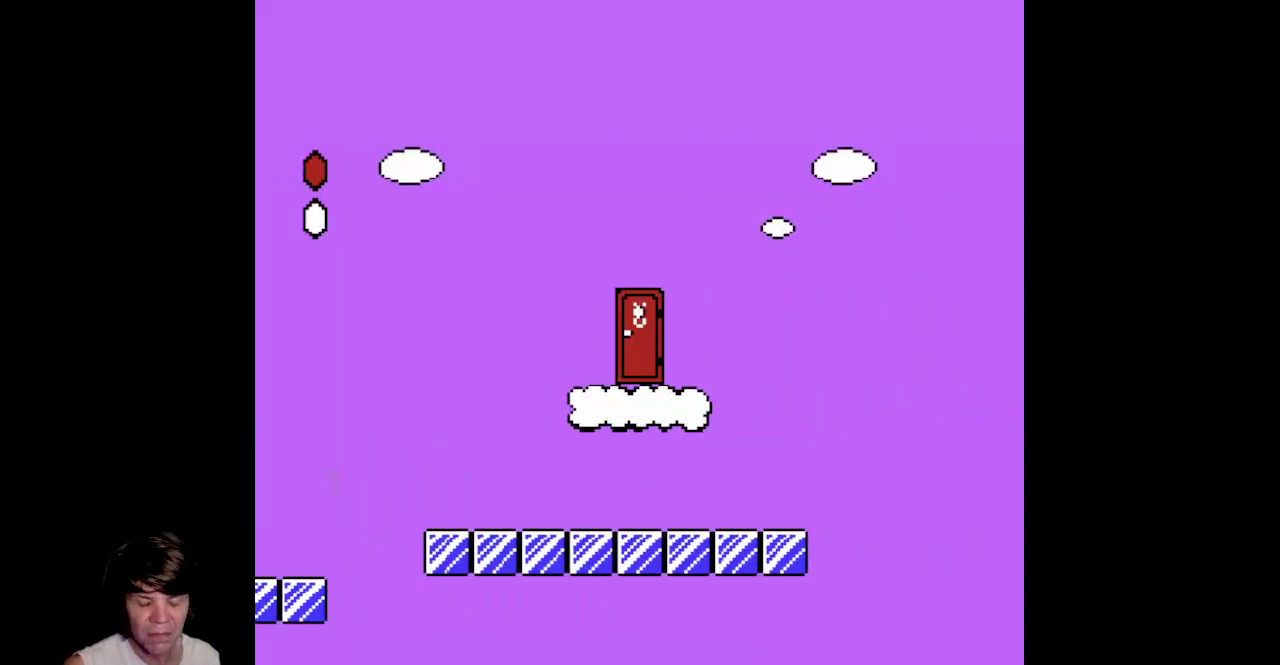
{"buttons": ["B"], "events": []}
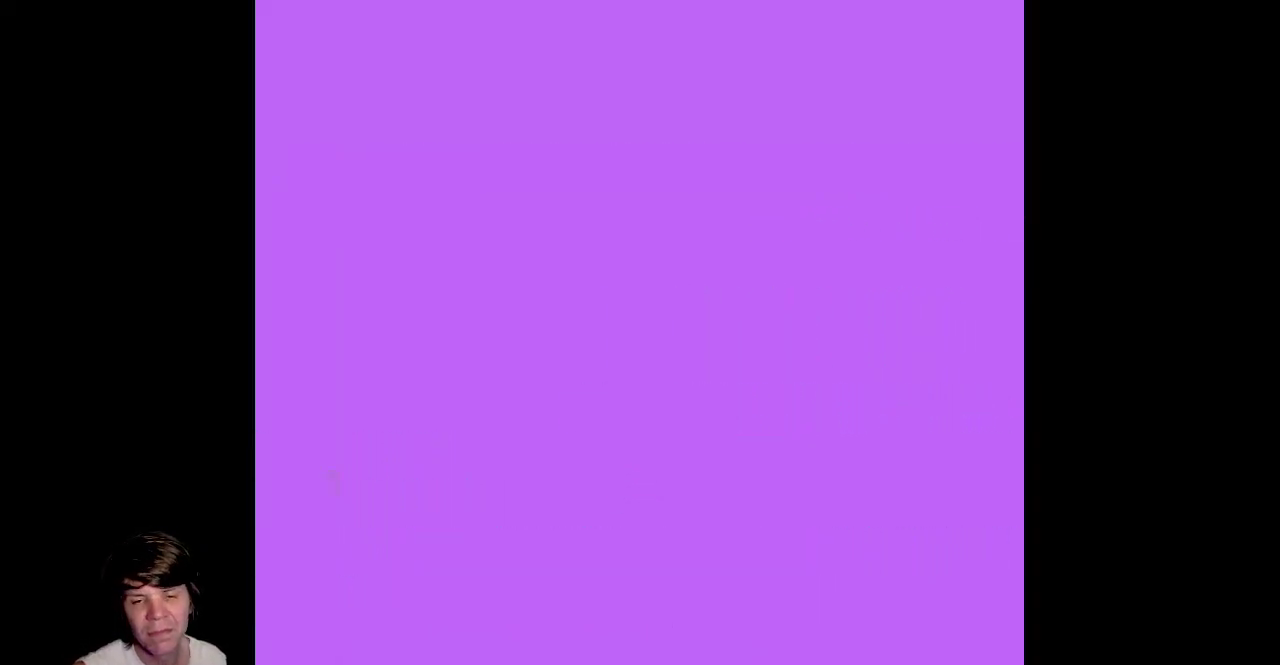
{"buttons": ["B"], "events": []}
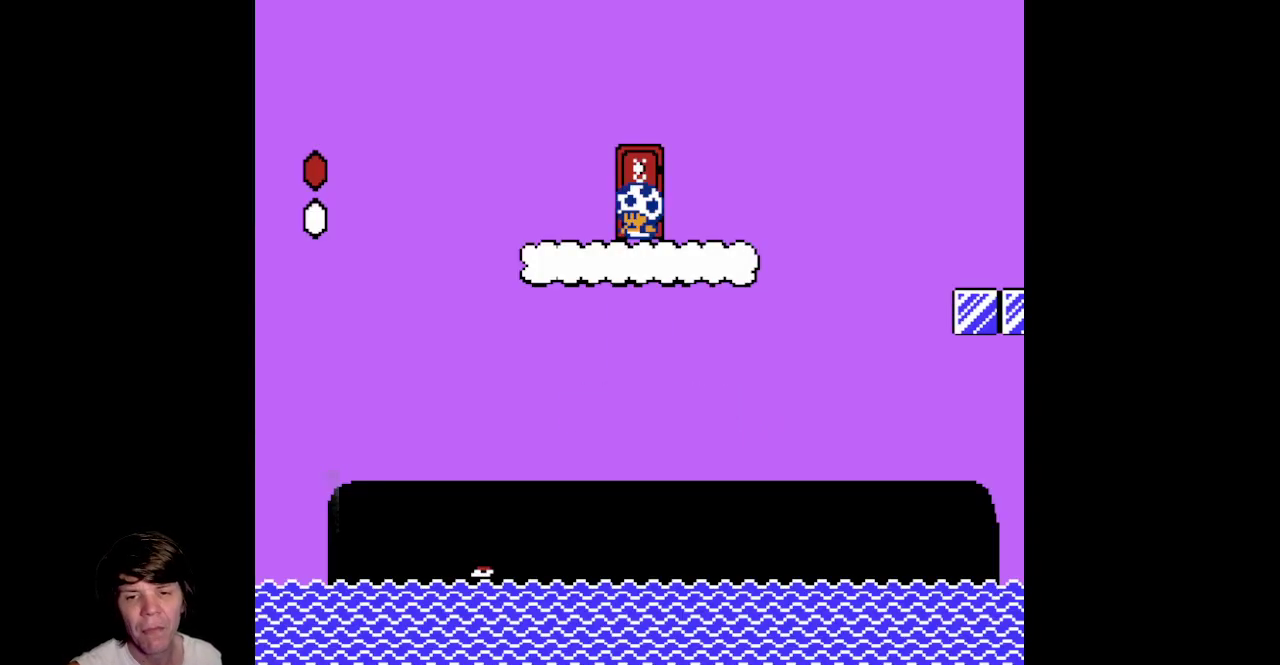
{"buttons": ["B", "DPAD_LEFT"], "events": [[300, "DPAD_LEFT", "down"]]}
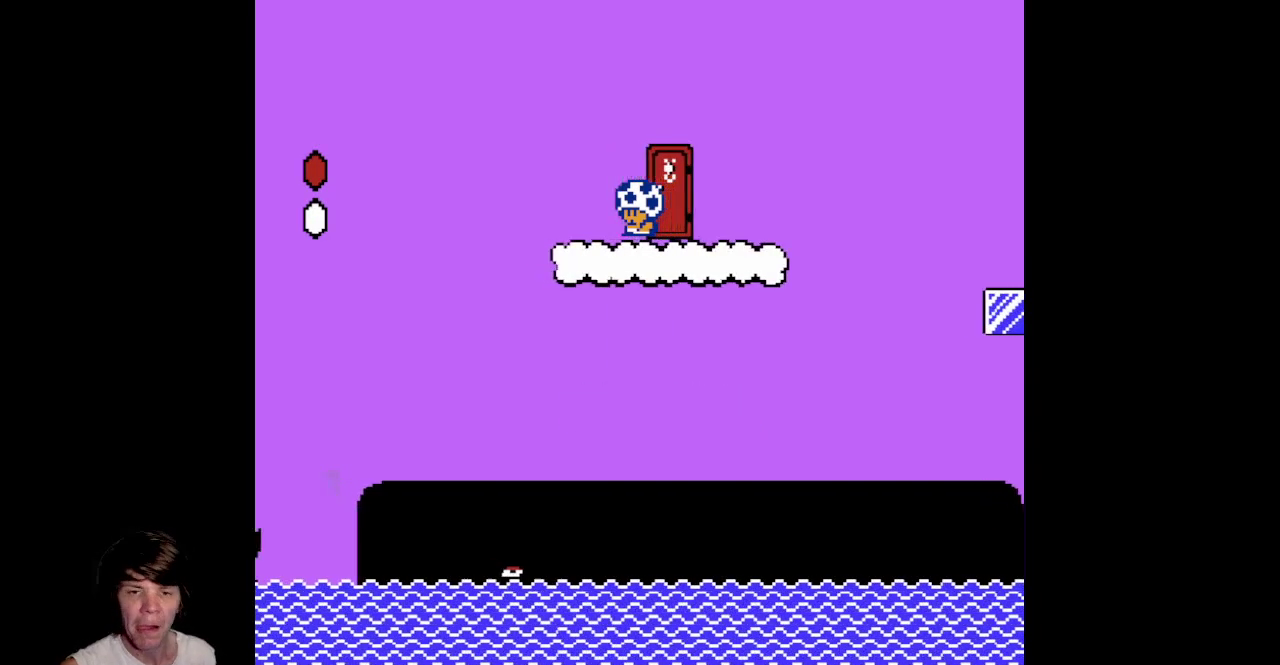
{"buttons": ["B", "DPAD_RIGHT"], "events": [[333, "DPAD_LEFT", "up"], [367, "DPAD_RIGHT", "down"]]}
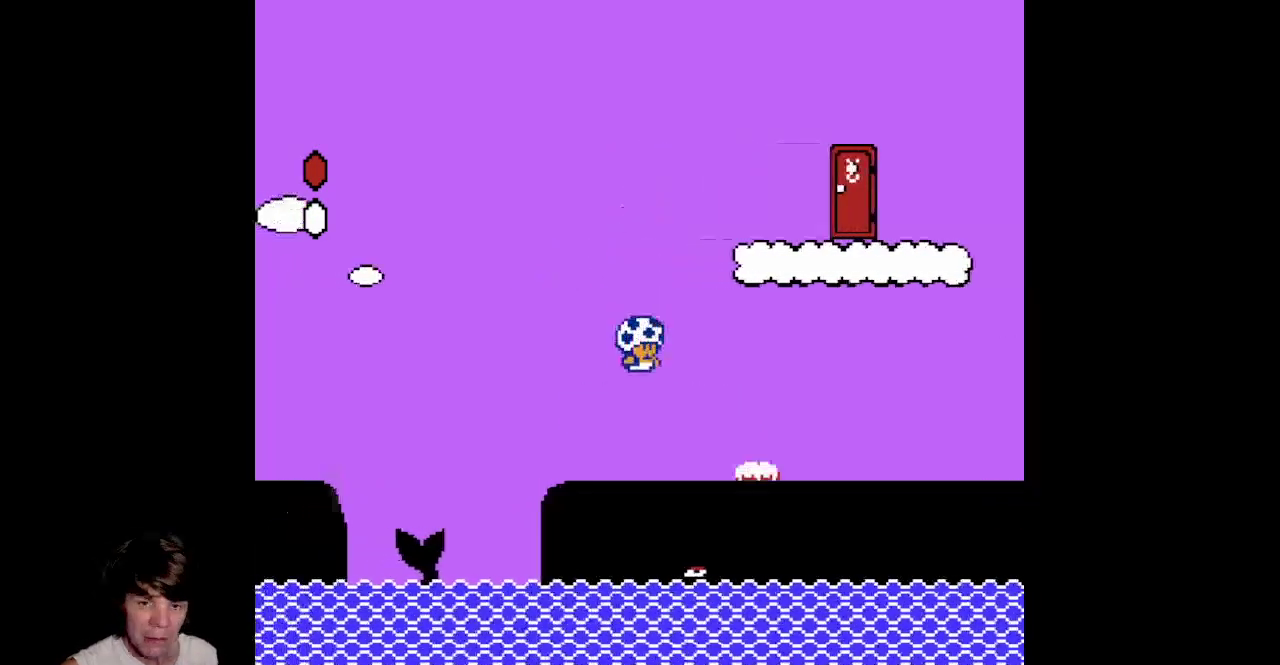
{"buttons": ["B", "DPAD_LEFT"], "events": [[217, "DPAD_RIGHT", "up"], [450, "DPAD_LEFT", "down"]]}
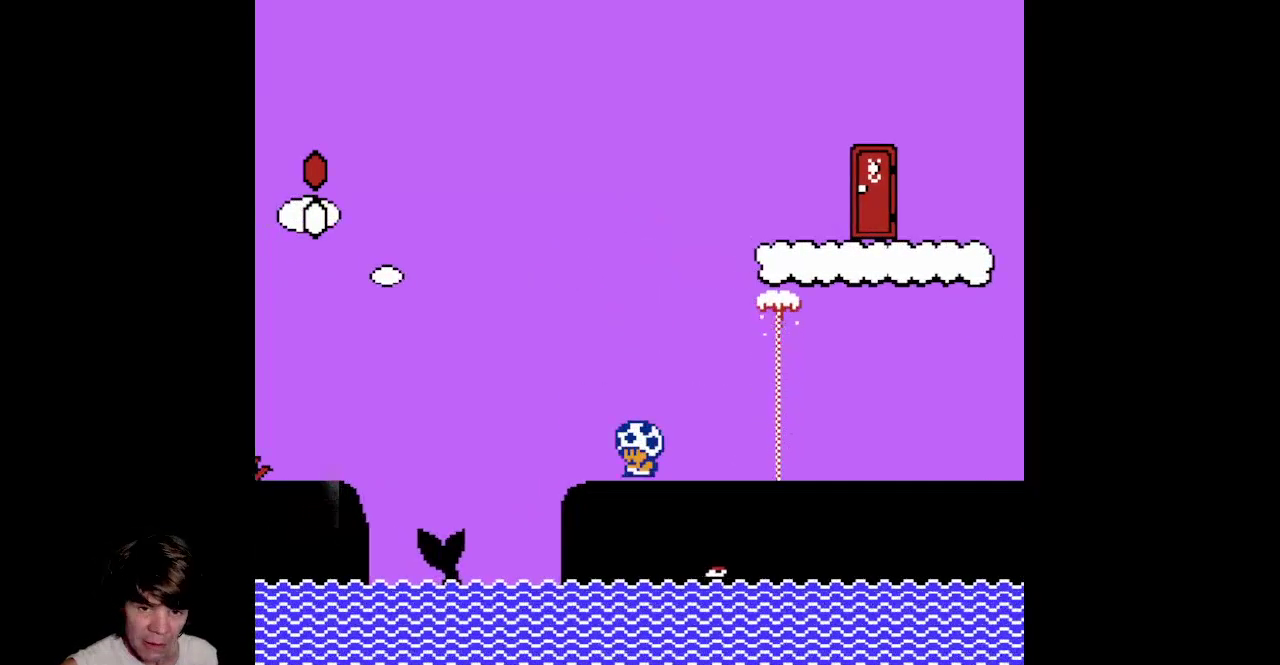
{"buttons": ["A", "B", "DPAD_LEFT"], "events": [[217, "A", "down"]]}
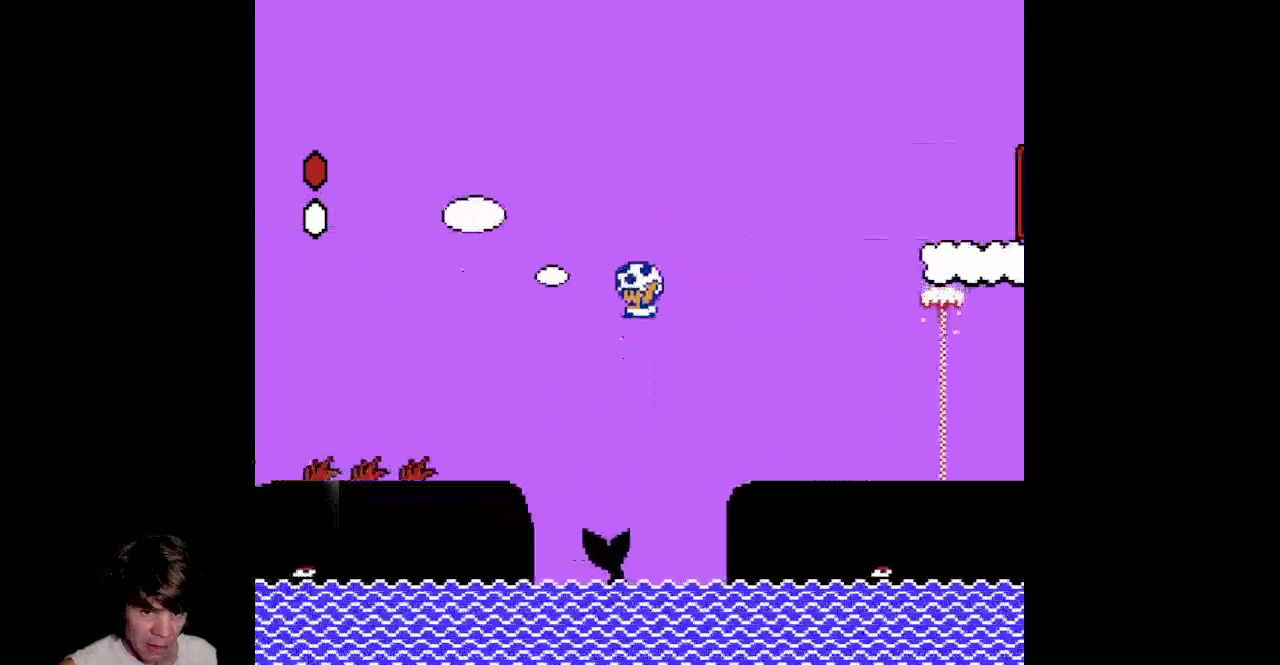
{"buttons": ["B", "DPAD_LEFT"], "events": [[350, "A", "up"]]}
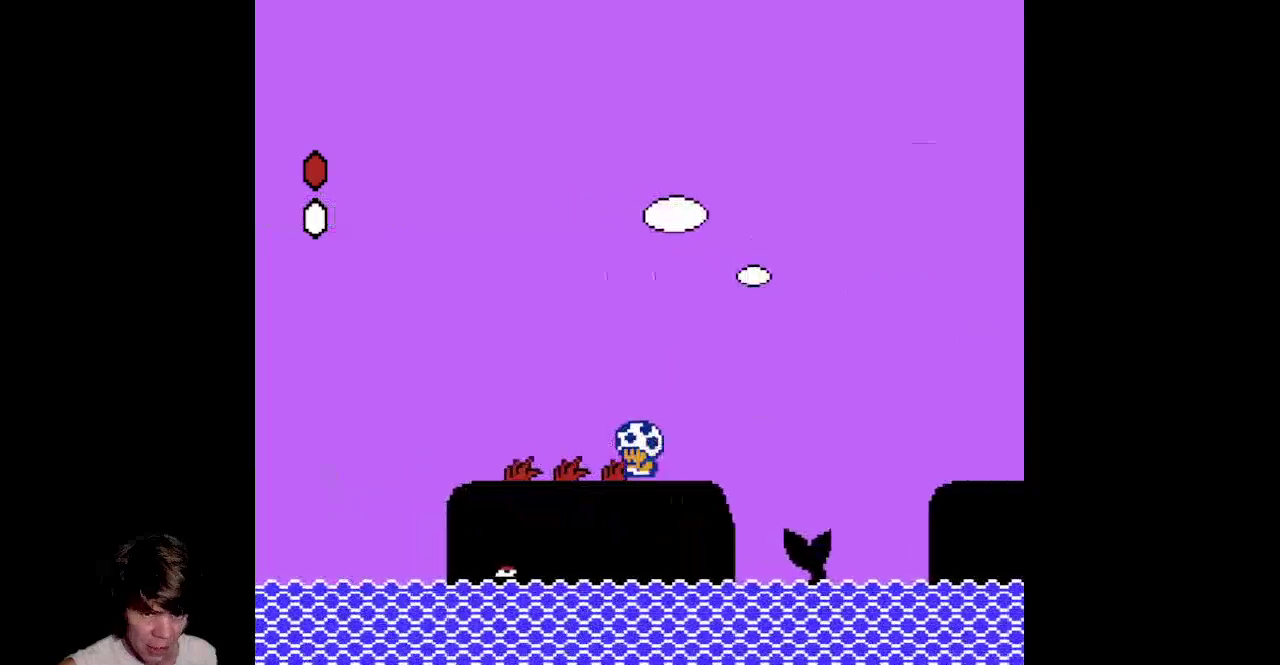
{"buttons": ["B"], "events": [[233, "B", "up"], [233, "DPAD_UP", "down"], [250, "DPAD_LEFT", "up"], [267, "DPAD_RIGHT", "down"], [300, "B", "down"], [317, "DPAD_UP", "up"], [400, "DPAD_RIGHT", "up"]]}
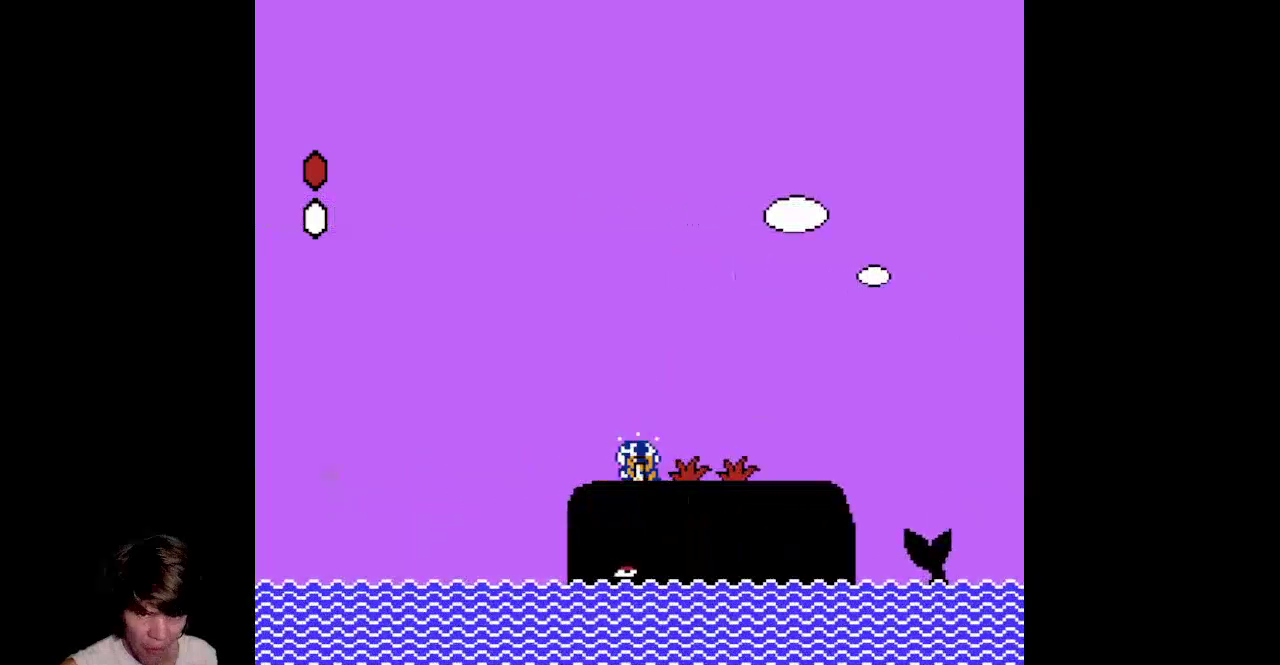
{"buttons": ["B", "DPAD_DOWN"], "events": [[167, "DPAD_DOWN", "down"], [217, "B", "up"], [317, "B", "down"]]}
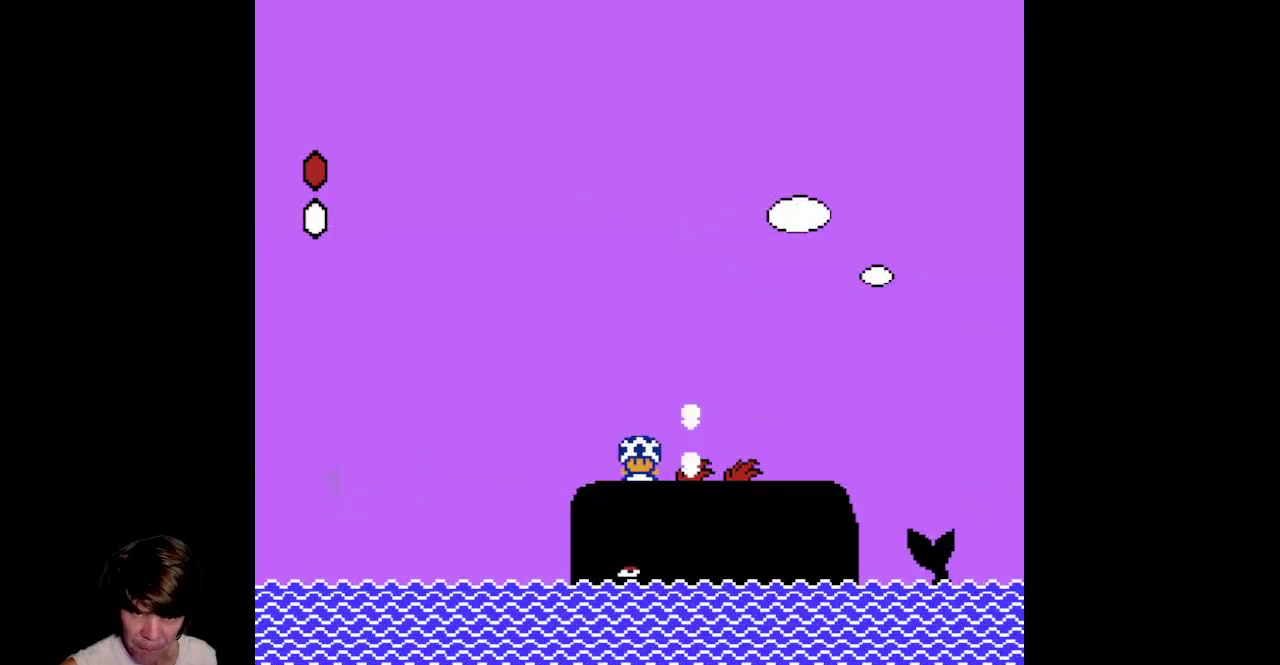
{"buttons": [], "events": [[83, "B", "up"], [83, "DPAD_DOWN", "up"], [217, "DPAD_RIGHT", "down"], [433, "DPAD_RIGHT", "up"]]}
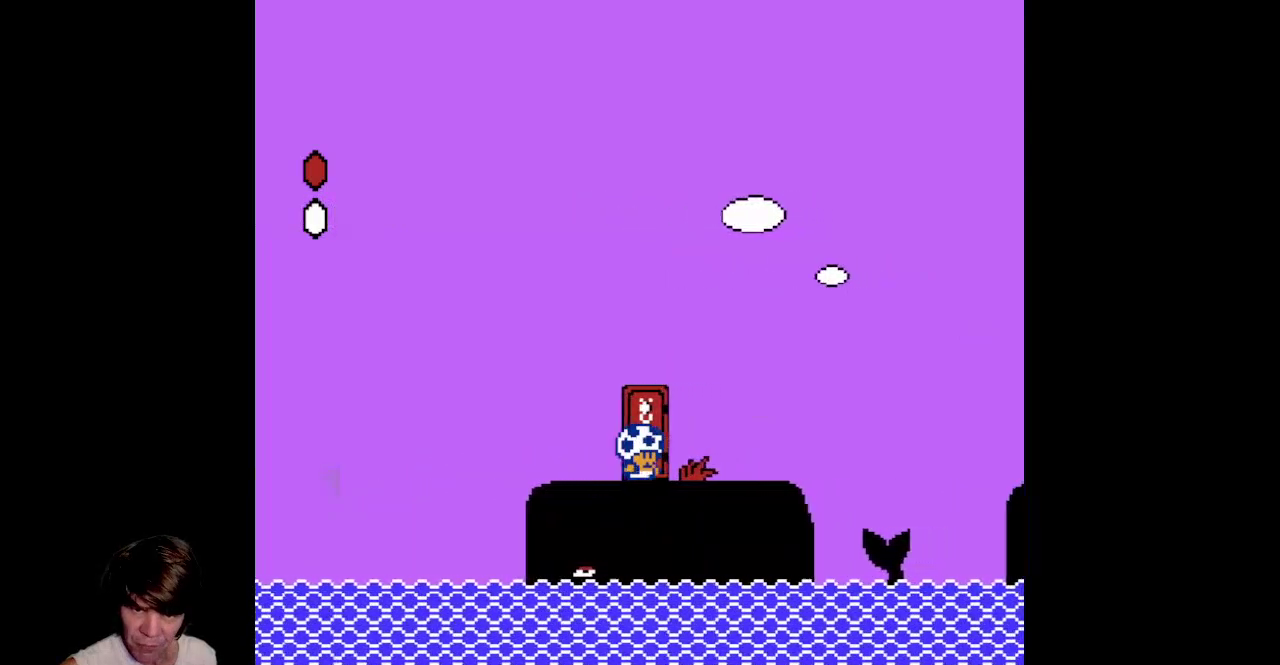
{"buttons": [], "events": [[17, "DPAD_UP", "down"], [433, "DPAD_UP", "up"]]}
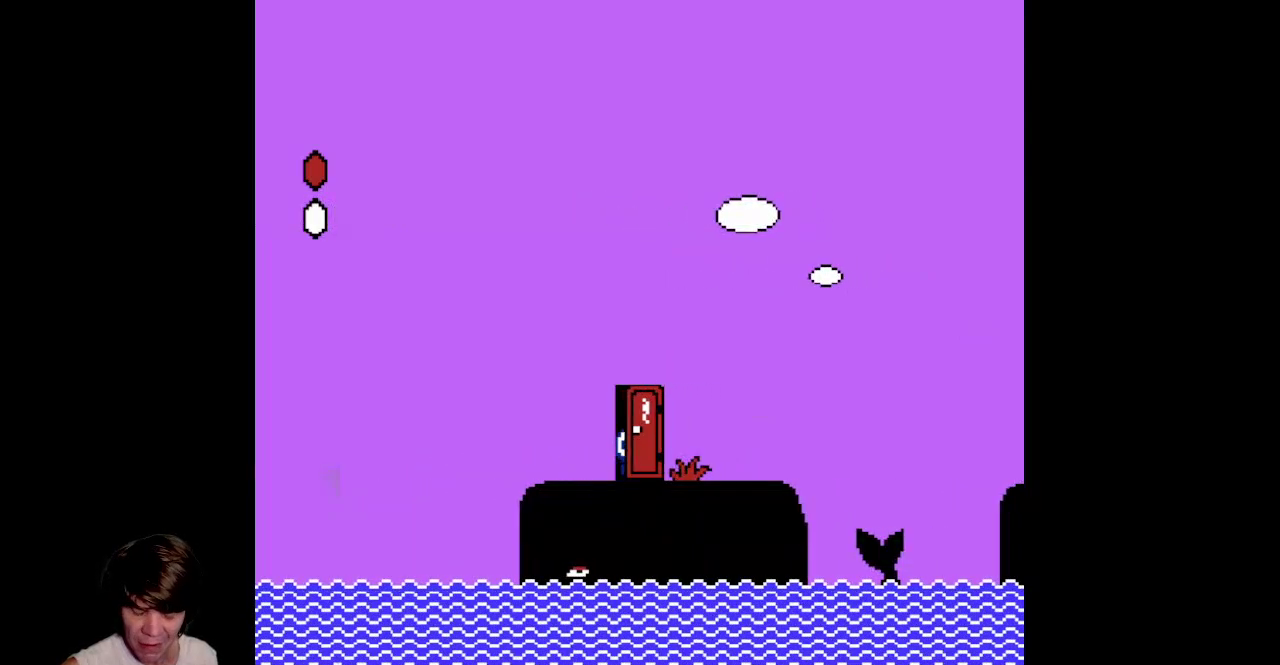
{"buttons": [], "events": [[50, "B", "down"], [200, "B", "up"]]}
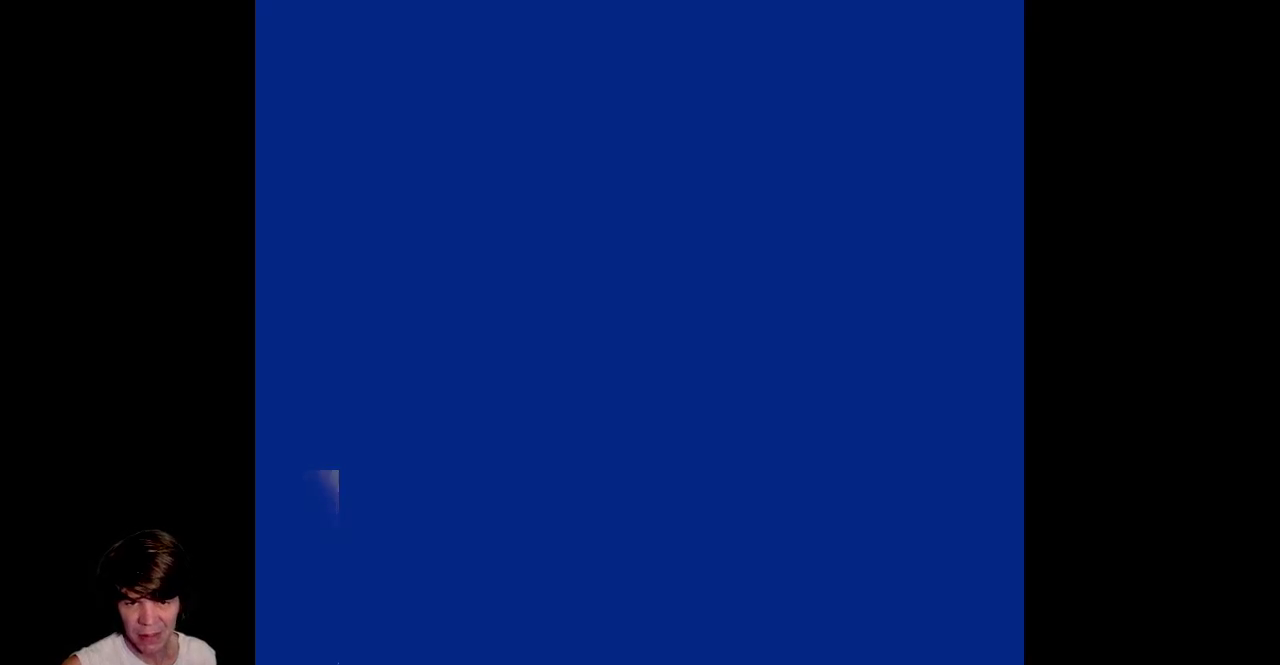
{"buttons": ["B"], "events": [[233, "B", "down"], [350, "B", "up"], [467, "B", "down"]]}
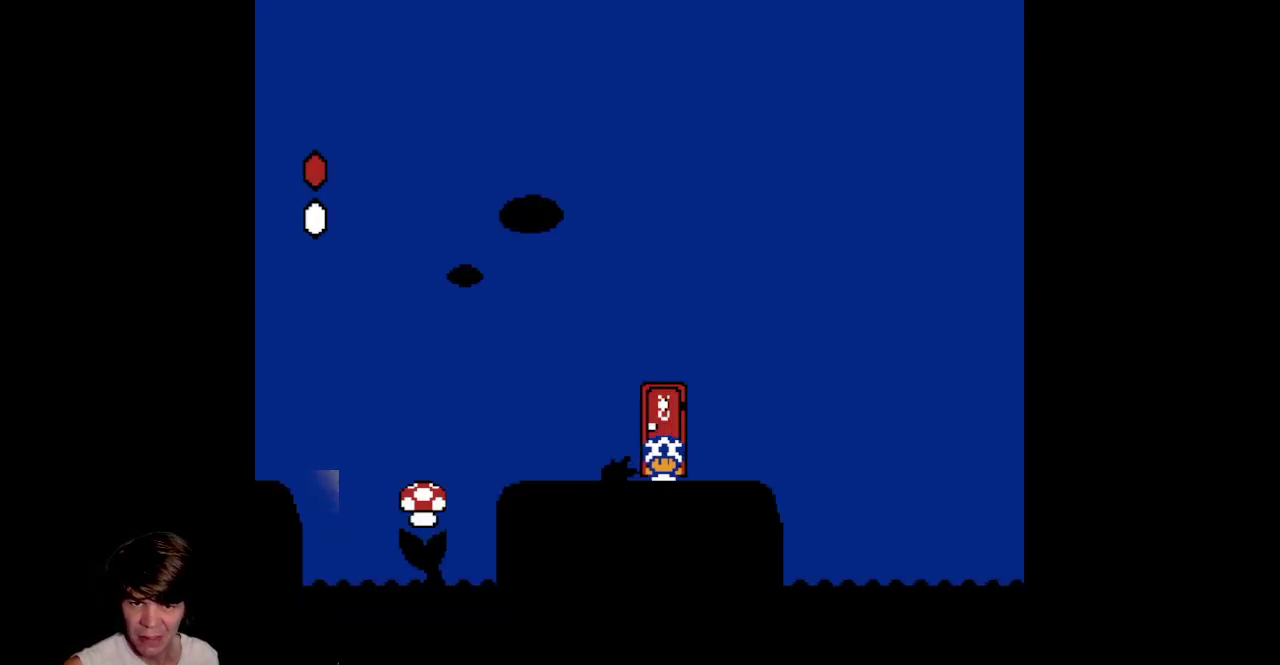
{"buttons": ["B"], "events": [[50, "B", "up"], [133, "B", "down"], [183, "DPAD_LEFT", "down"], [233, "B", "up"], [417, "DPAD_LEFT", "up"], [483, "B", "down"]]}
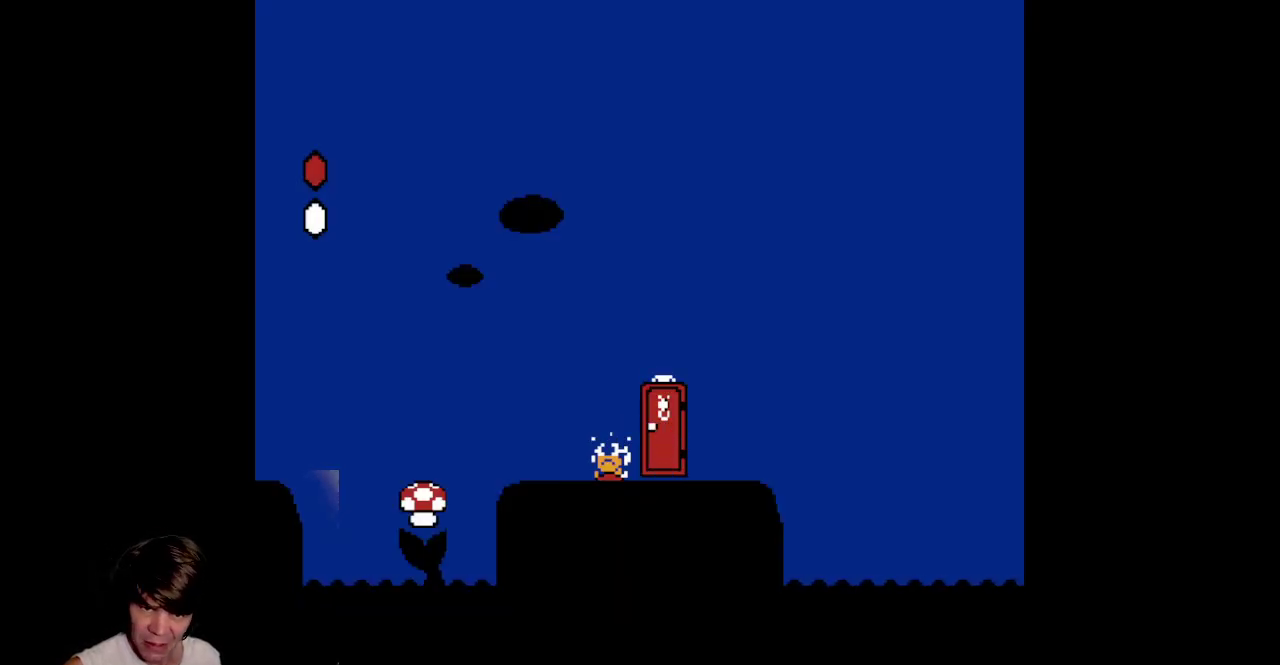
{"buttons": [], "events": [[83, "B", "up"], [167, "B", "down"], [300, "B", "up"]]}
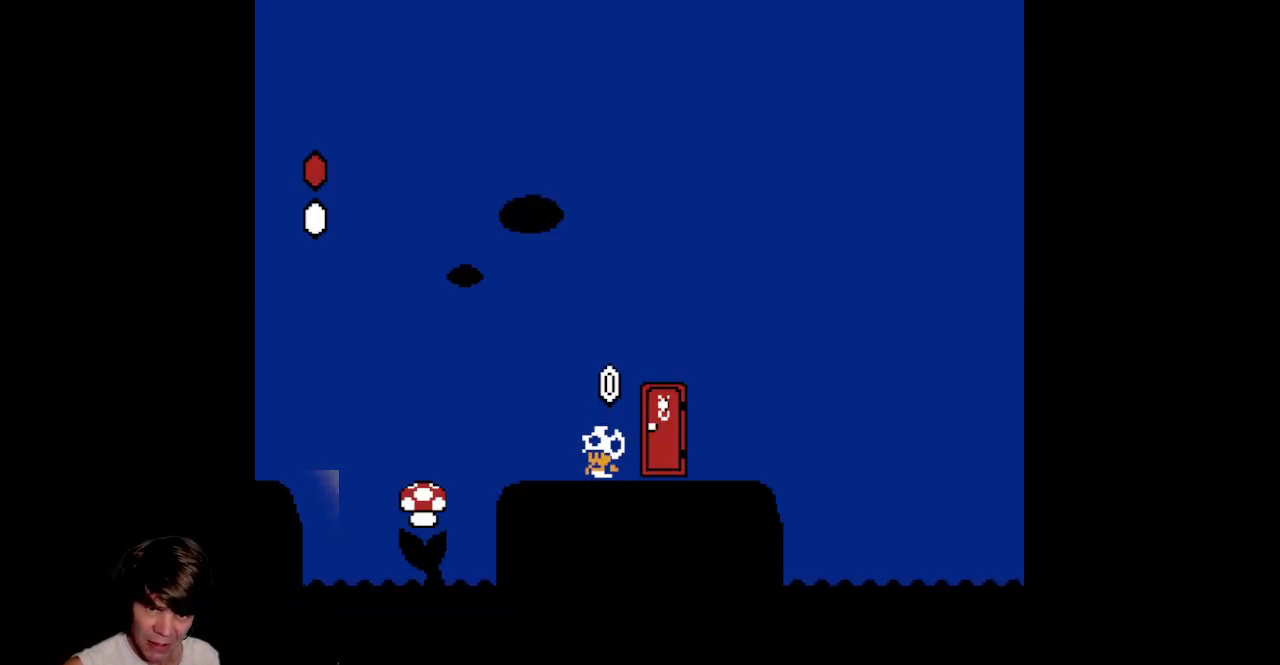
{"buttons": ["DPAD_LEFT"], "events": [[50, "DPAD_LEFT", "down"], [300, "A", "down"], [433, "A", "up"]]}
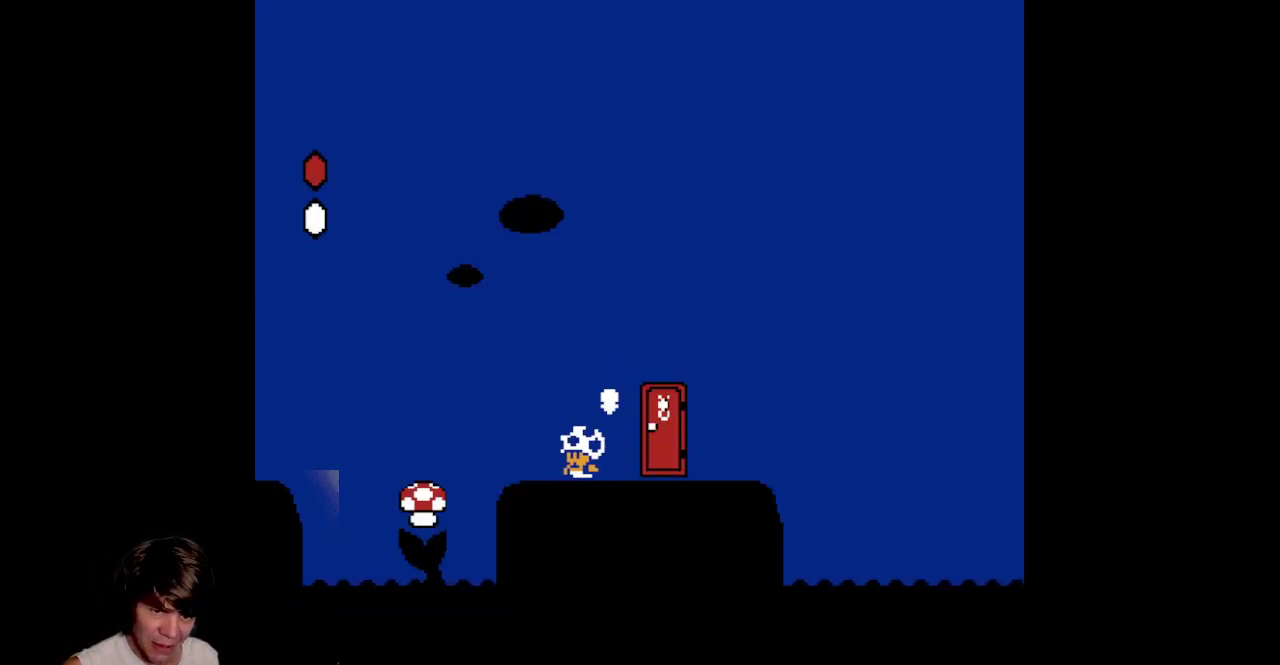
{"buttons": ["DPAD_RIGHT"], "events": [[183, "DPAD_LEFT", "up"], [183, "DPAD_RIGHT", "down"], [233, "A", "down"], [467, "A", "up"]]}
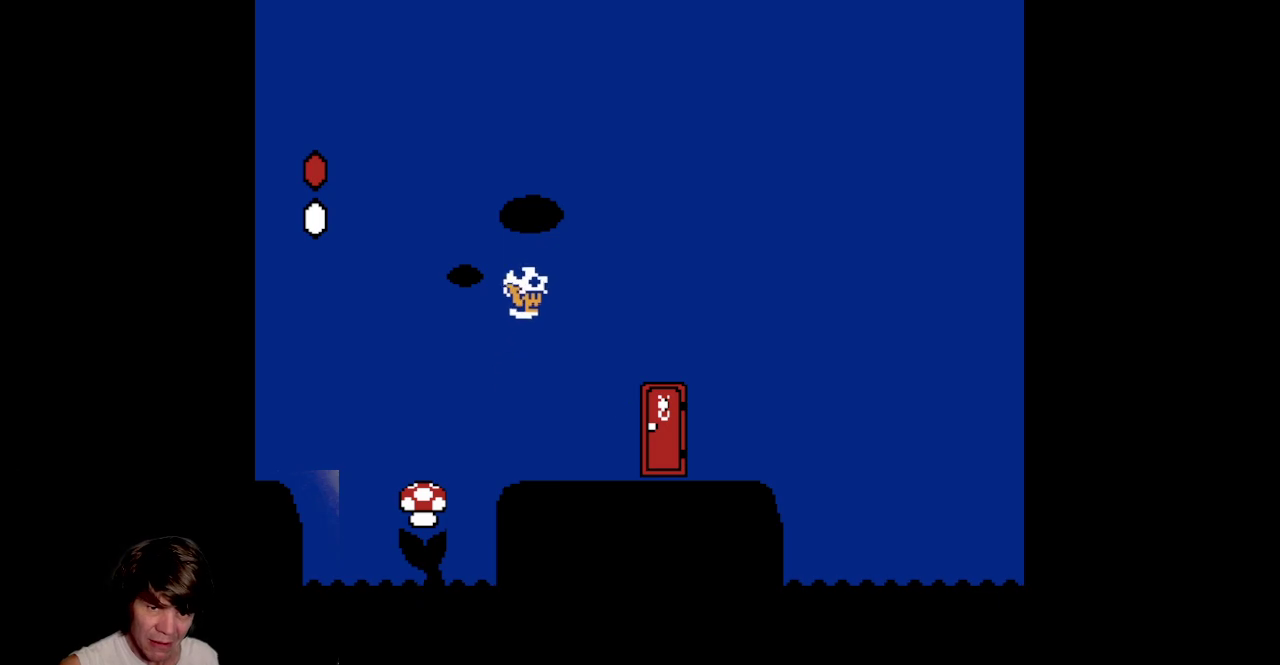
{"buttons": ["DPAD_LEFT"], "events": [[117, "DPAD_RIGHT", "up"], [150, "DPAD_LEFT", "down"], [400, "DPAD_LEFT", "up"], [483, "DPAD_LEFT", "down"]]}
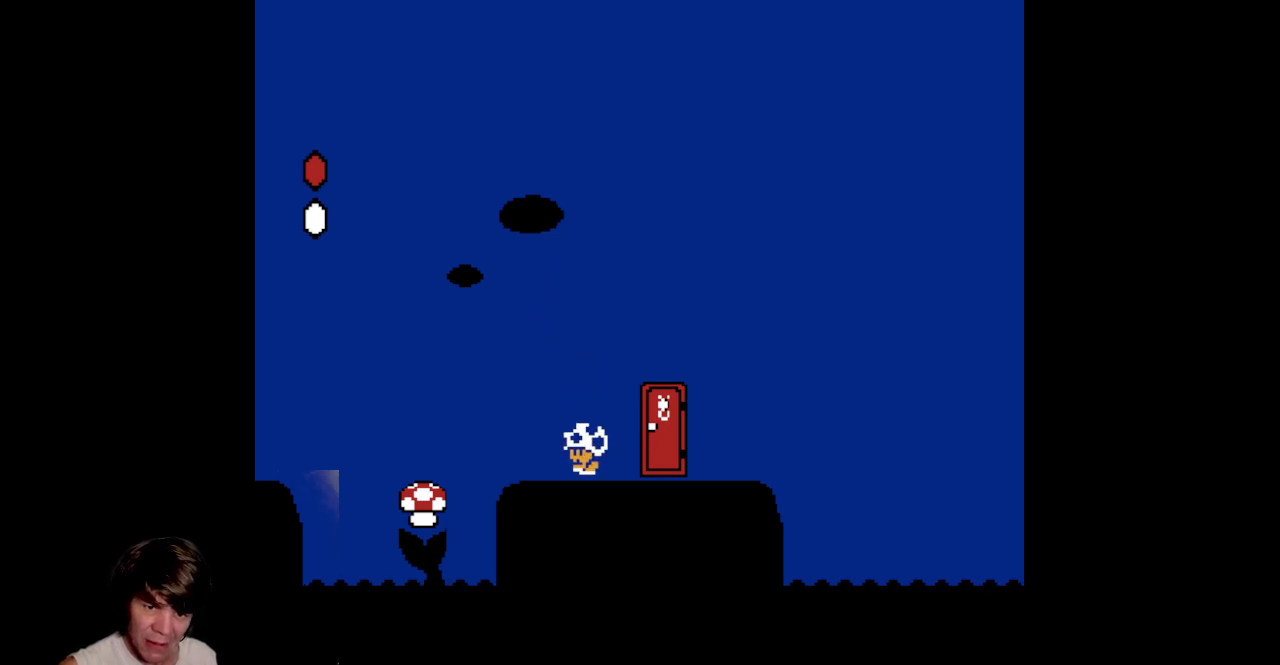
{"buttons": [], "events": [[150, "A", "down"], [300, "A", "up"], [450, "DPAD_LEFT", "up"]]}